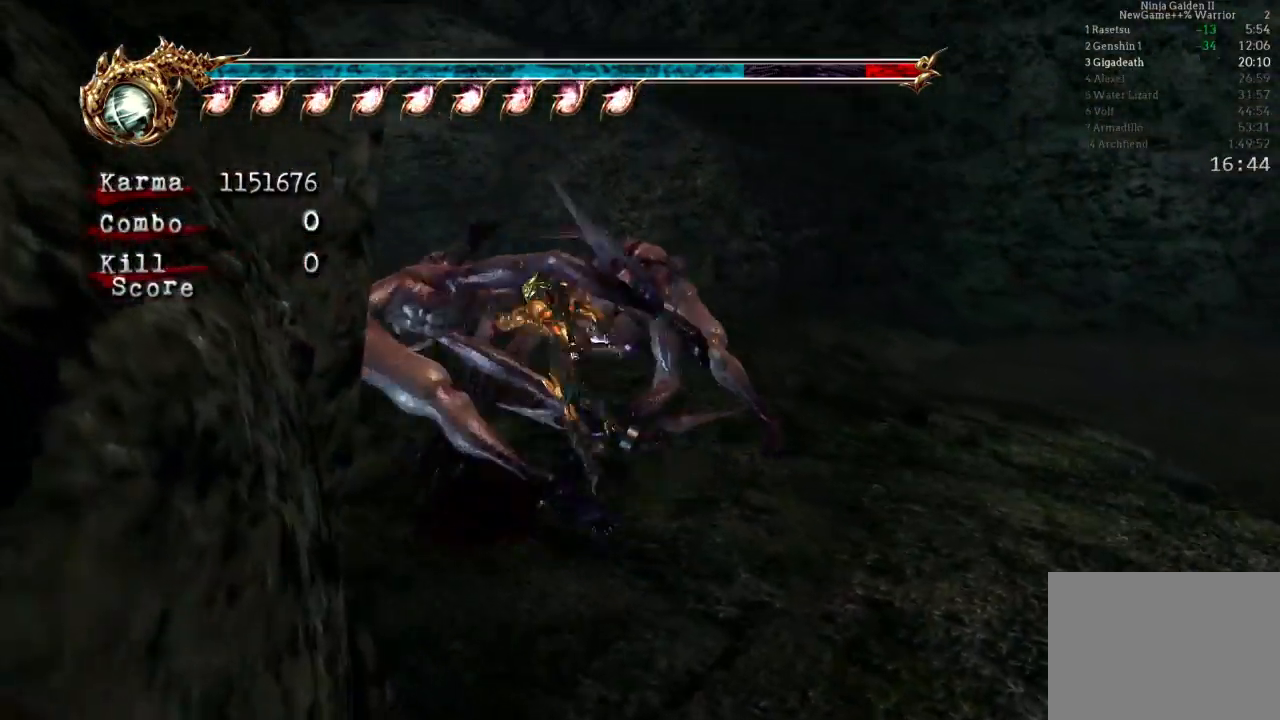
Gameplay with a controller (Xbox layout); each line is a JSON object with the inputs held at the frame after it. "events" lists button and stick changes between this image and that frame as [ms after this image, input, new state], when the widget could be followed in between. Not read: L3 R3.
{"buttons": [], "left_stick": "up-left", "right_stick": "center", "events": [[150, "A", "up"], [317, "L2", "up"]]}
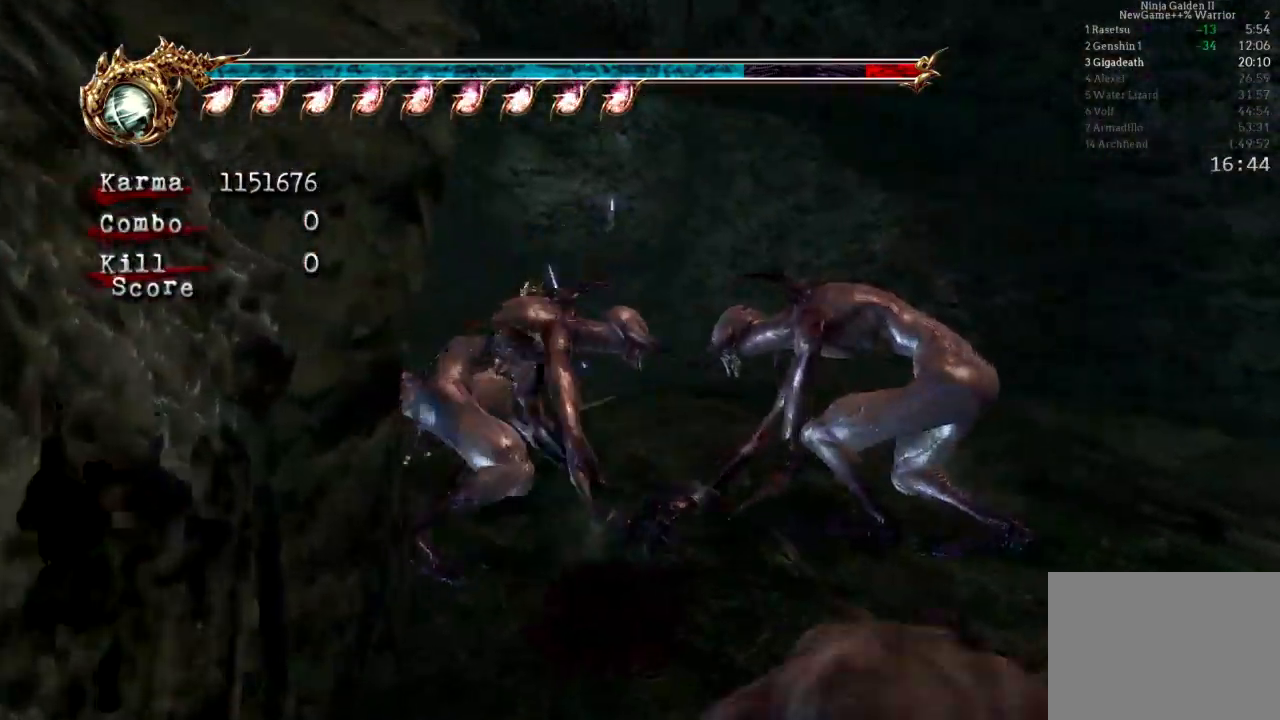
{"buttons": ["L2"], "left_stick": "up-left", "right_stick": "center"}
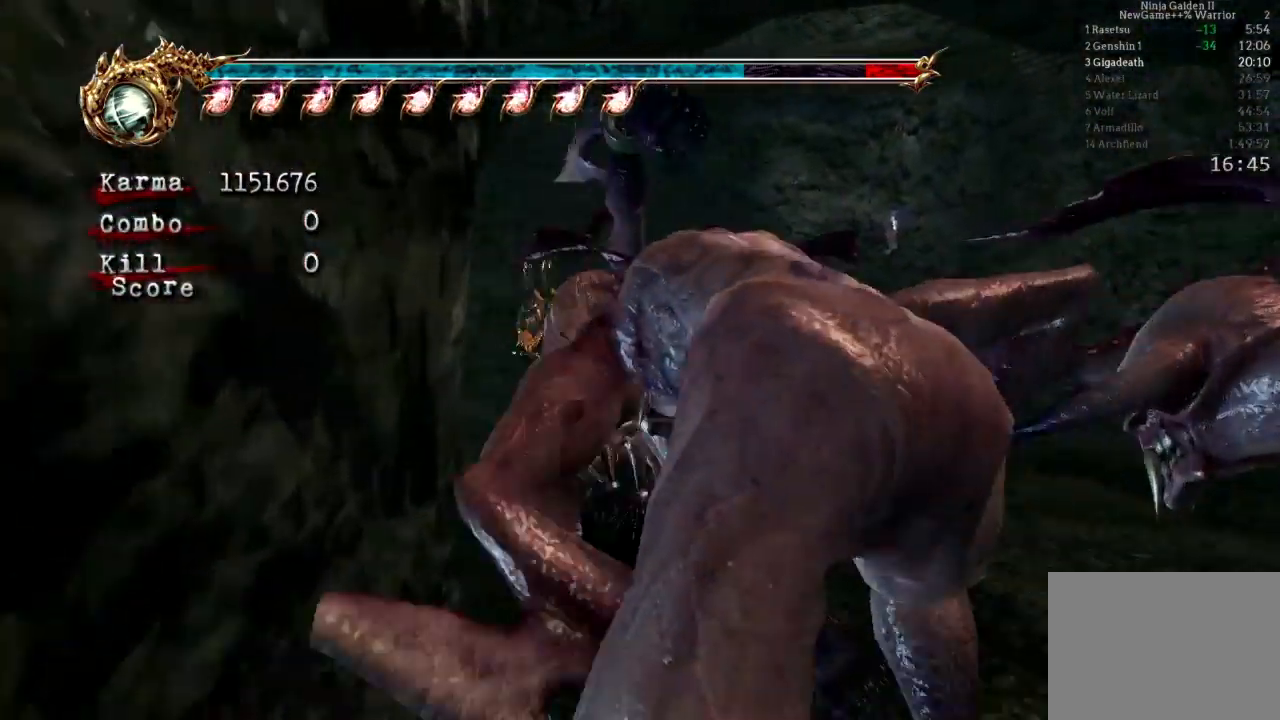
{"buttons": ["L2"], "left_stick": "up", "right_stick": "center"}
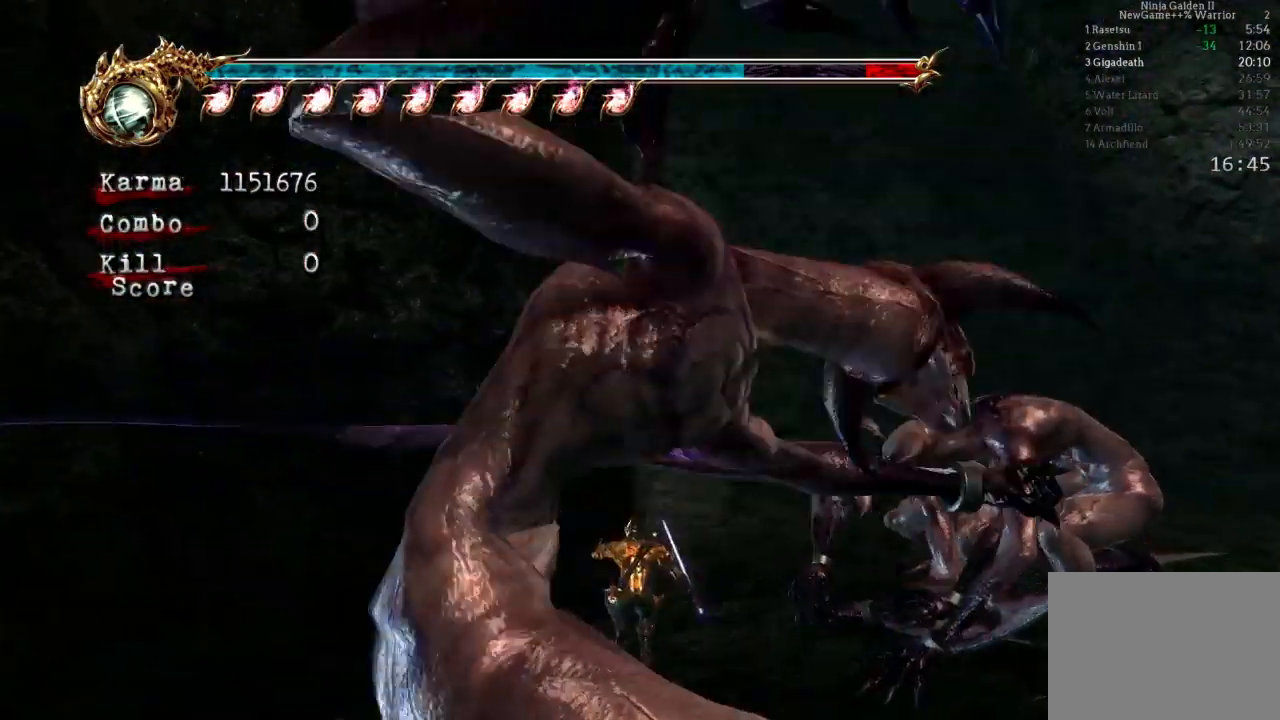
{"buttons": [], "left_stick": "up", "right_stick": "center", "events": [[133, "A", "down"], [333, "A", "up"], [467, "L2", "up"]]}
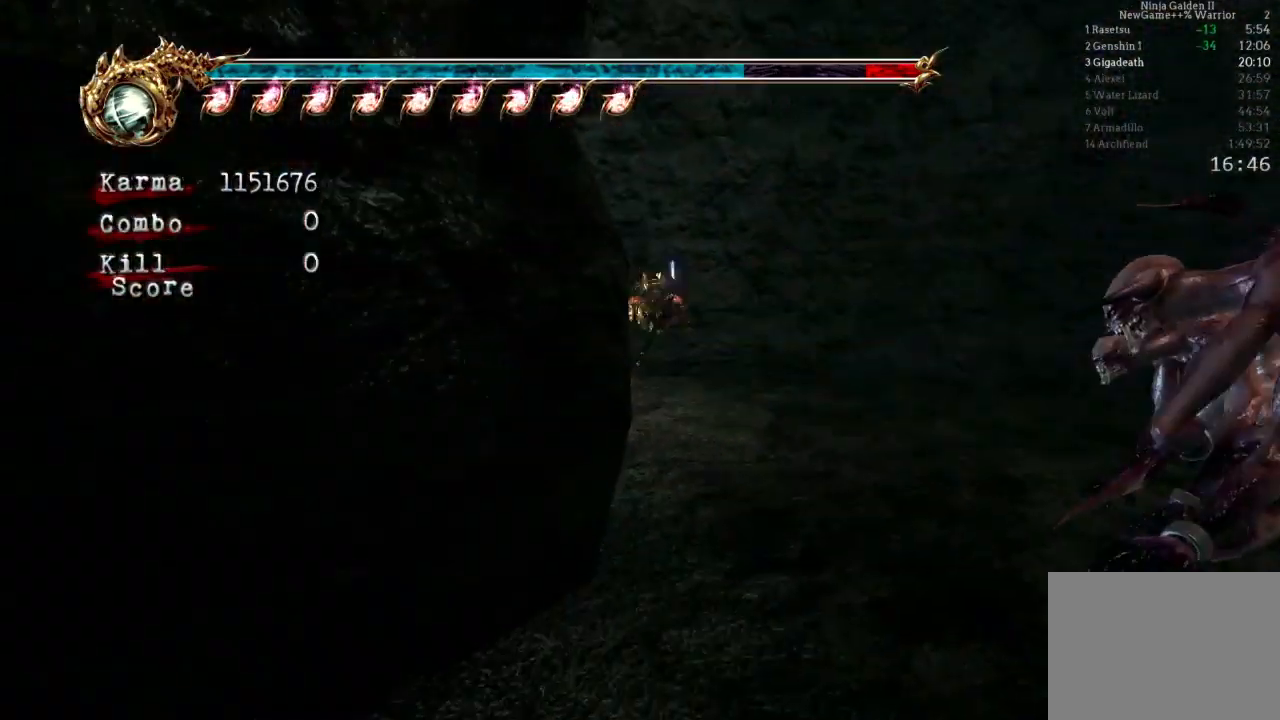
{"buttons": ["A", "L2", "R2"], "left_stick": "up-left", "right_stick": "center", "events": [[167, "left_stick", "up-left"], [233, "L2", "down"], [417, "R2", "down"], [433, "A", "down"]]}
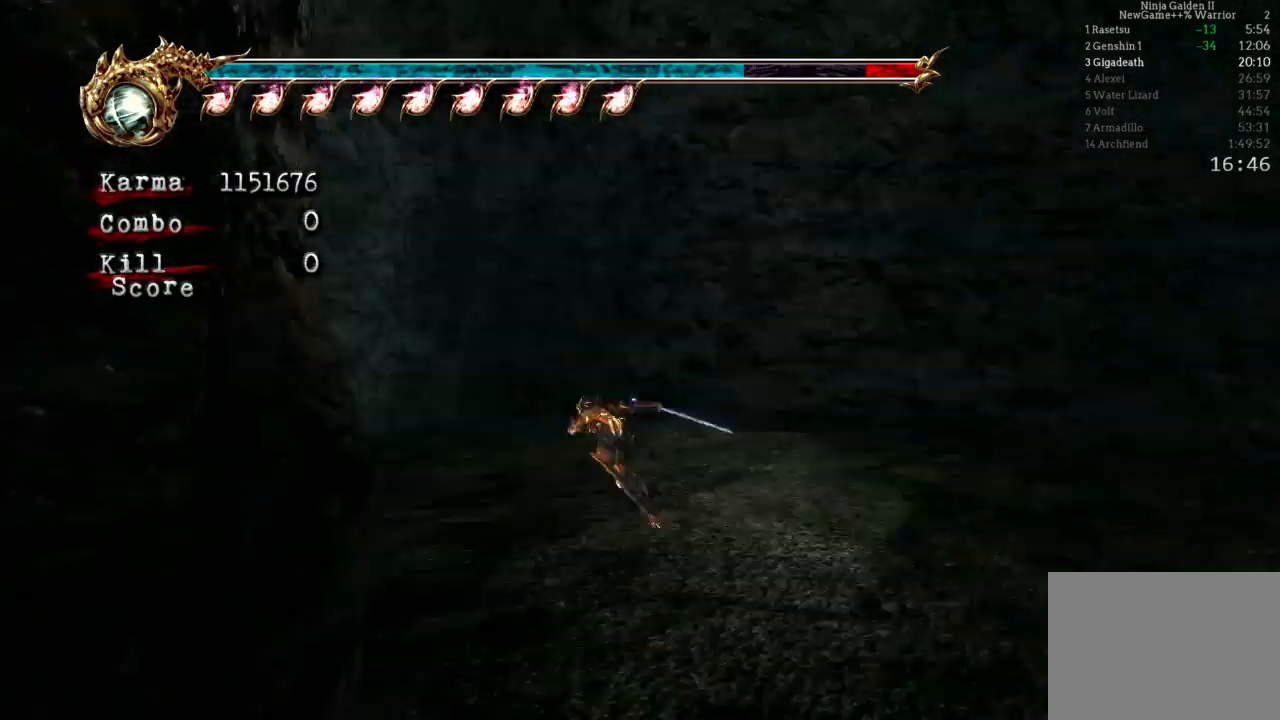
{"buttons": [], "left_stick": "up", "right_stick": "center", "events": [[67, "A", "up"], [117, "R2", "up"], [183, "L2", "up"], [183, "left_stick", "center"], [267, "left_stick", "up"], [300, "right_stick", "right"], [433, "right_stick", "center"]]}
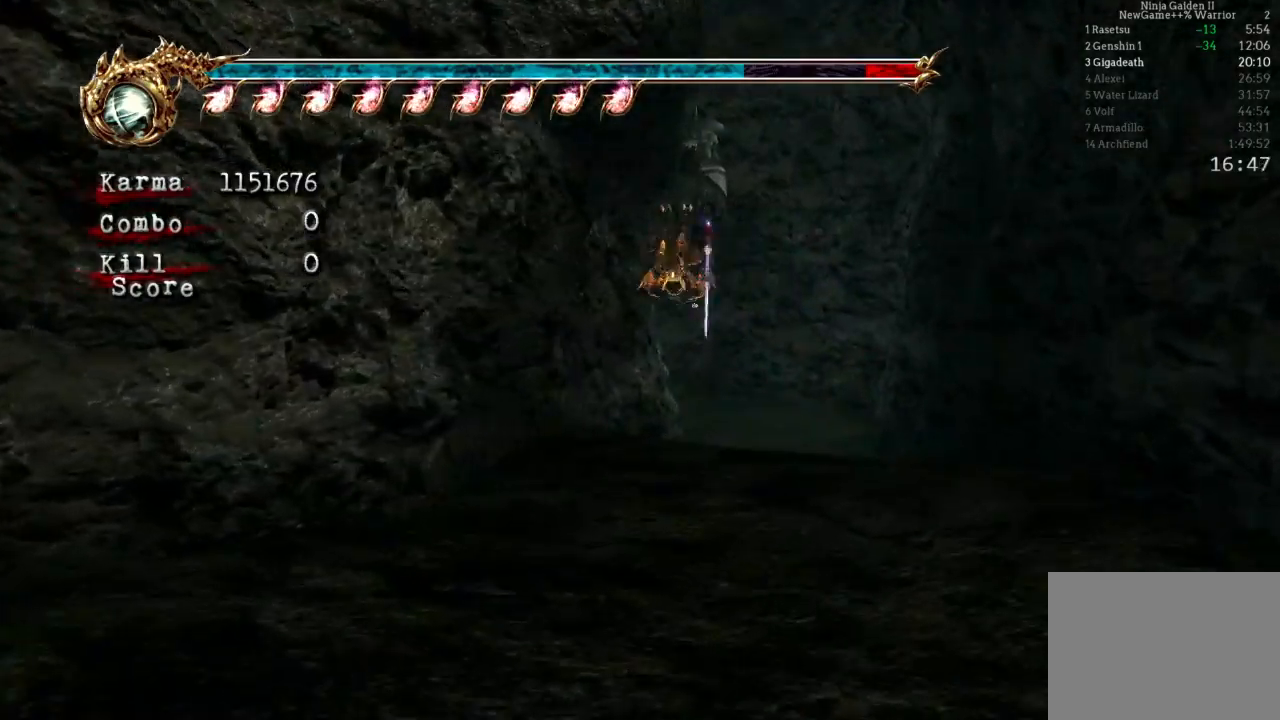
{"buttons": ["L2"], "left_stick": "up-right", "right_stick": "center", "events": [[117, "L2", "down"], [283, "A", "down"], [367, "left_stick", "up-right"], [400, "A", "up"]]}
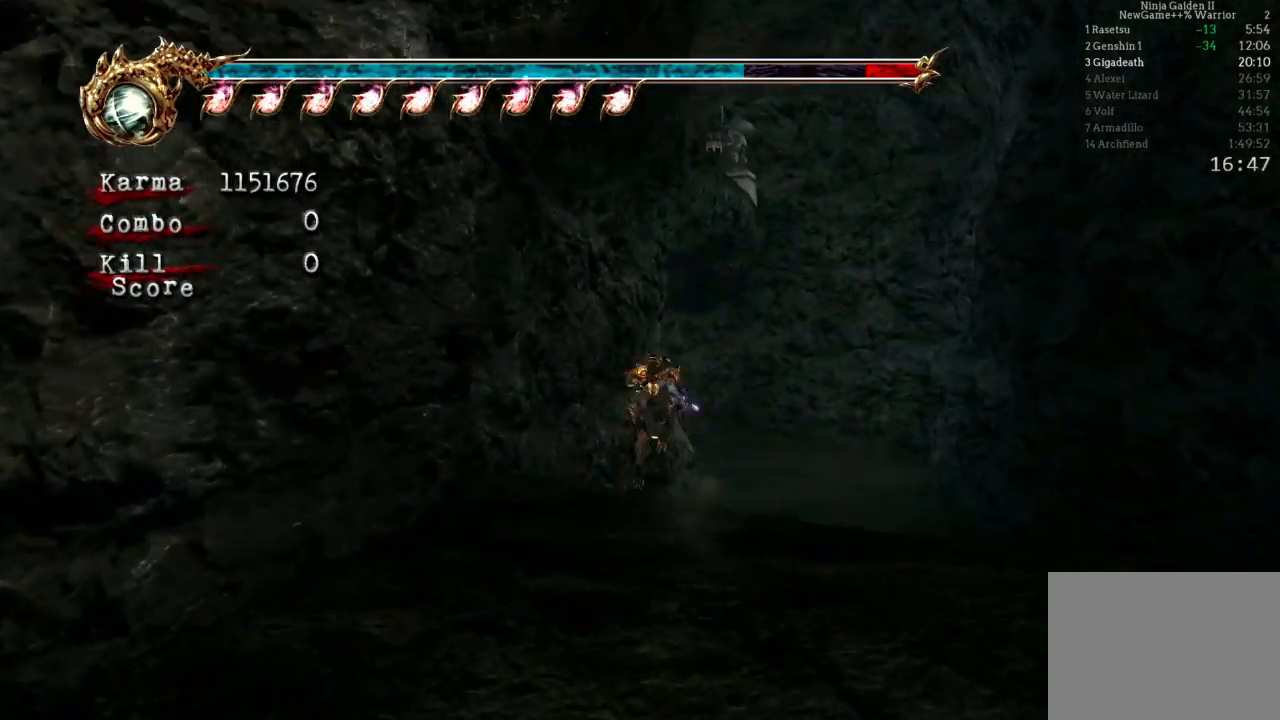
{"buttons": ["L2"], "left_stick": "up", "right_stick": "center", "events": [[33, "L2", "up"], [217, "left_stick", "up"], [450, "L2", "down"]]}
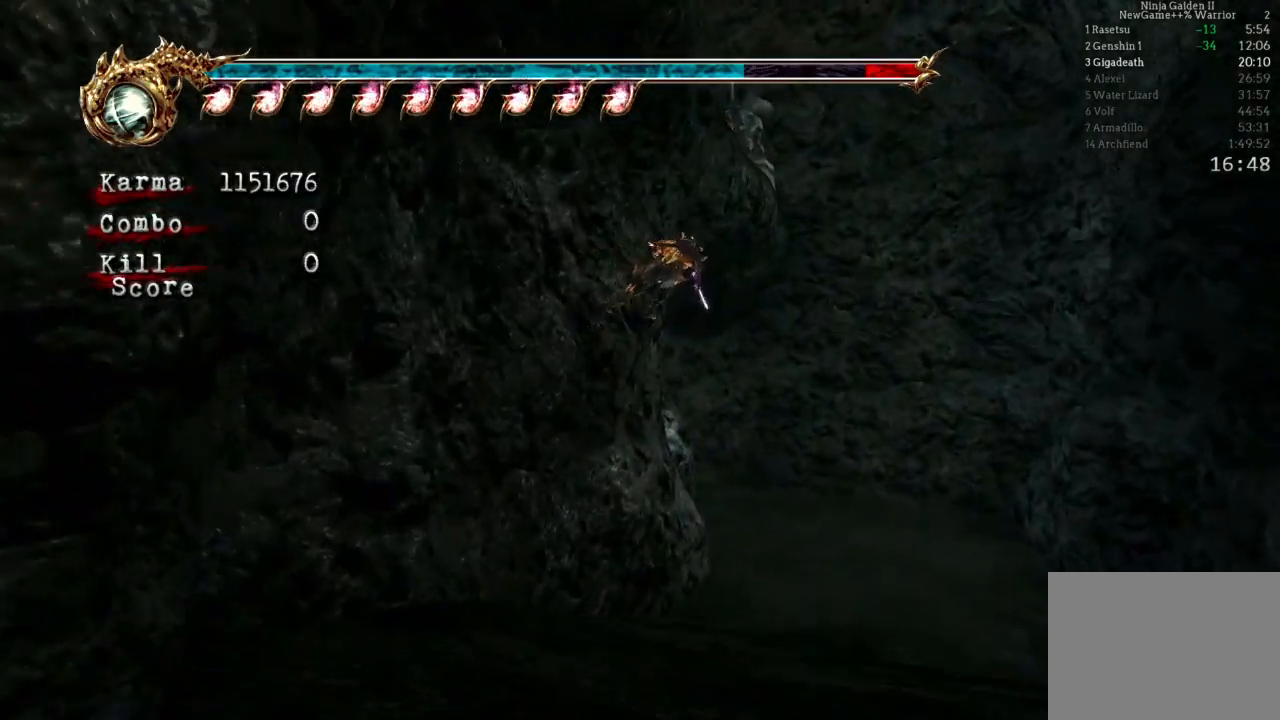
{"buttons": [], "left_stick": "up", "right_stick": "down-right", "events": [[200, "L2", "up"], [367, "right_stick", "down-right"]]}
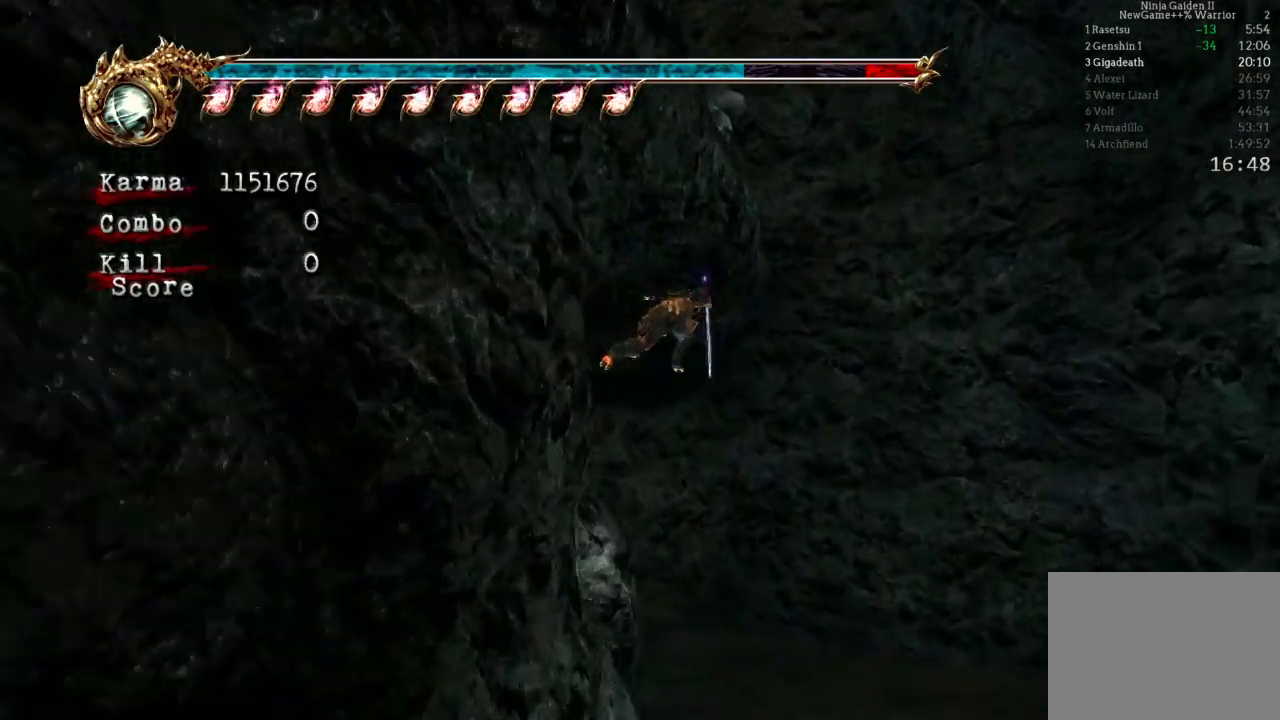
{"buttons": ["A", "L2"], "left_stick": "up", "right_stick": "center", "events": [[150, "right_stick", "center"], [333, "L2", "down"], [450, "A", "down"]]}
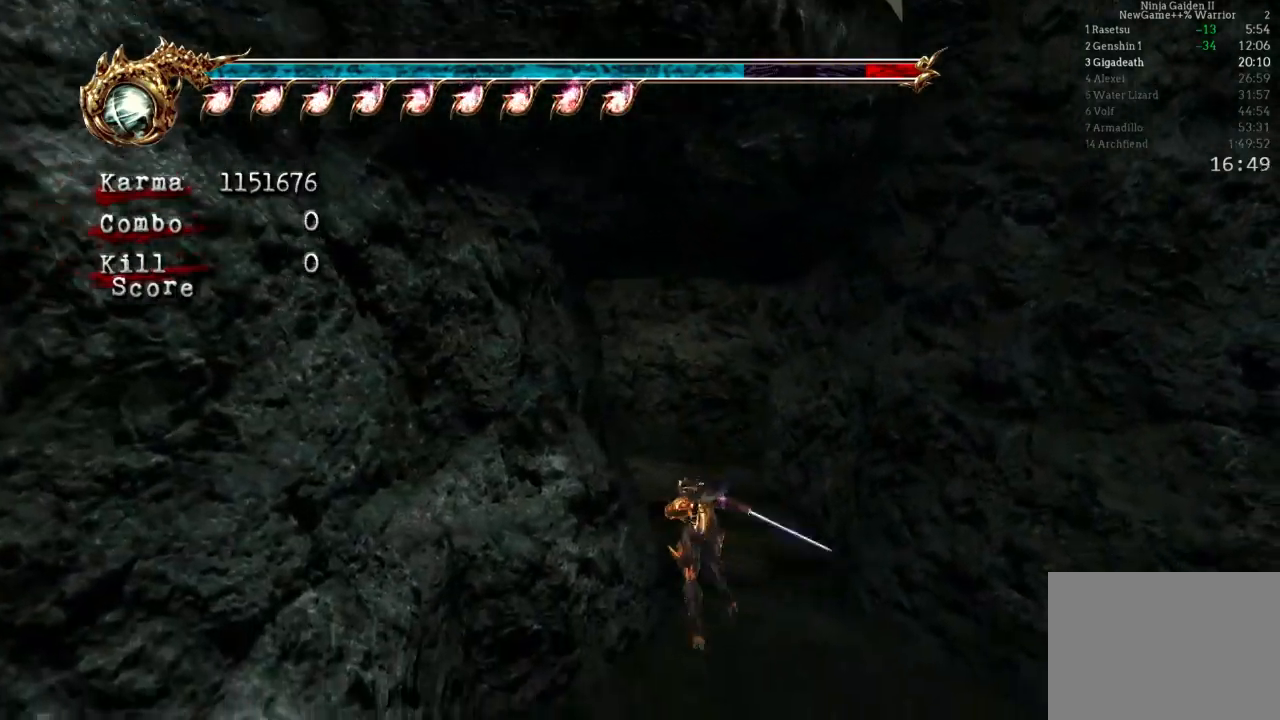
{"buttons": [], "left_stick": "up-left", "right_stick": "center", "events": [[83, "left_stick", "up-left"], [133, "A", "up"], [200, "L2", "up"], [317, "right_stick", "down-right"], [417, "right_stick", "center"]]}
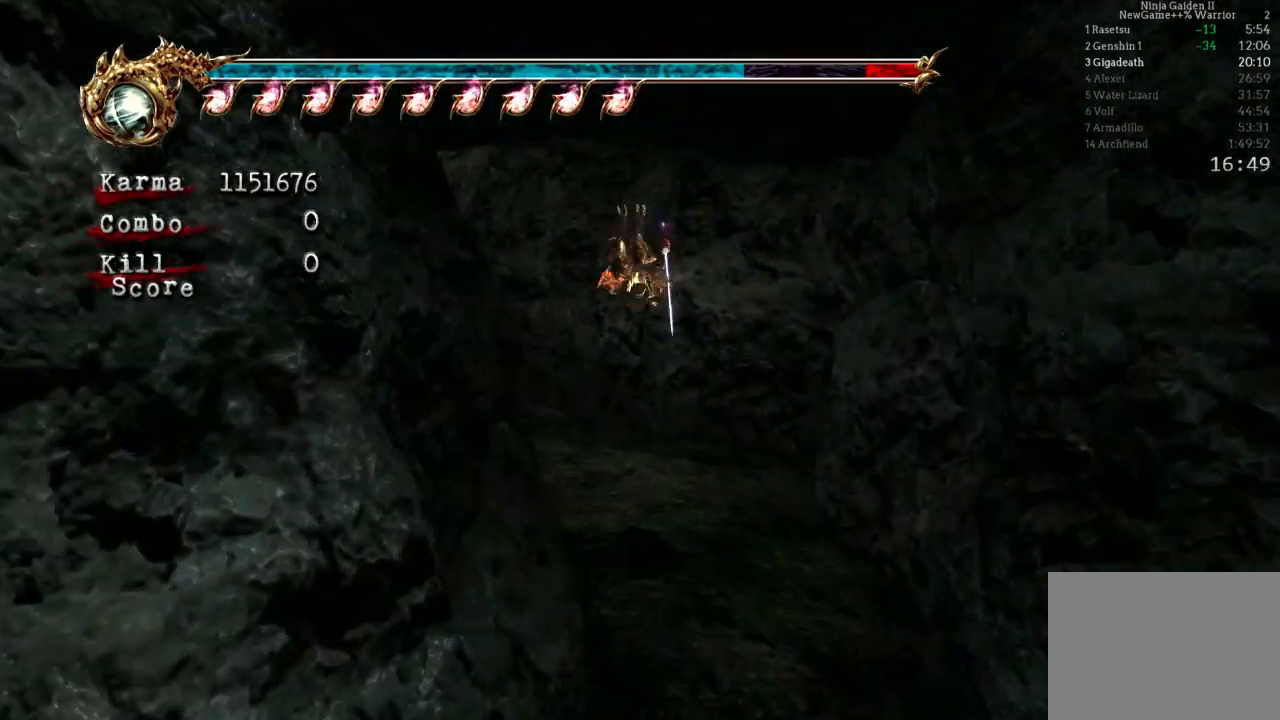
{"buttons": [], "left_stick": "up-left", "right_stick": "center", "events": [[117, "L2", "down"], [433, "L2", "up"]]}
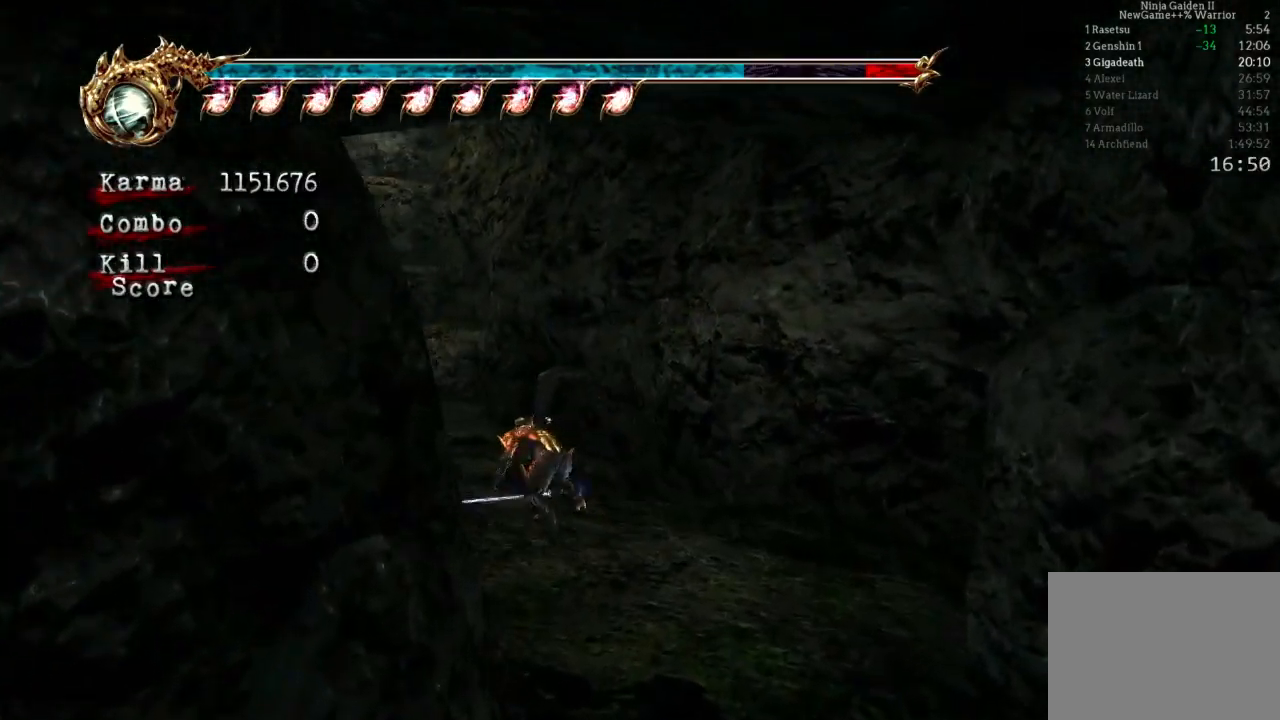
{"buttons": [], "left_stick": "up", "right_stick": "center", "events": [[117, "L2", "down"], [367, "L2", "up"], [467, "left_stick", "up"]]}
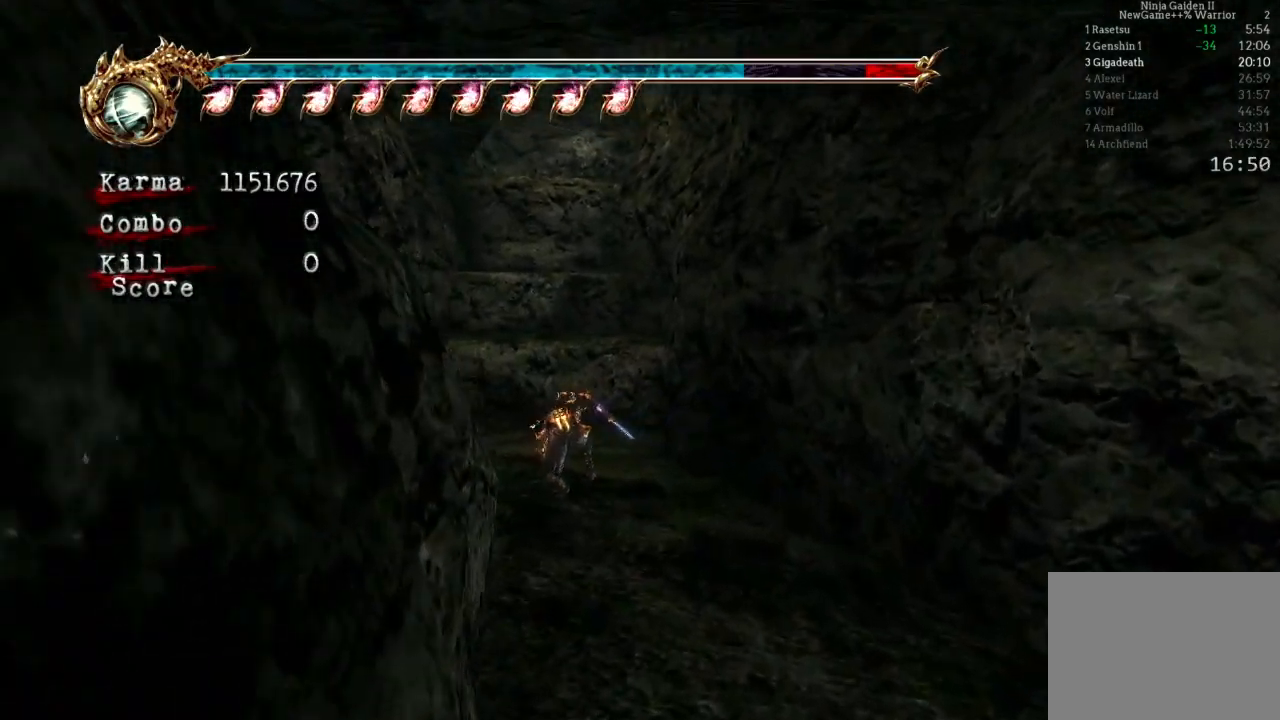
{"buttons": [], "left_stick": "center", "right_stick": "center", "events": [[133, "A", "down"], [433, "A", "up"], [467, "left_stick", "center"]]}
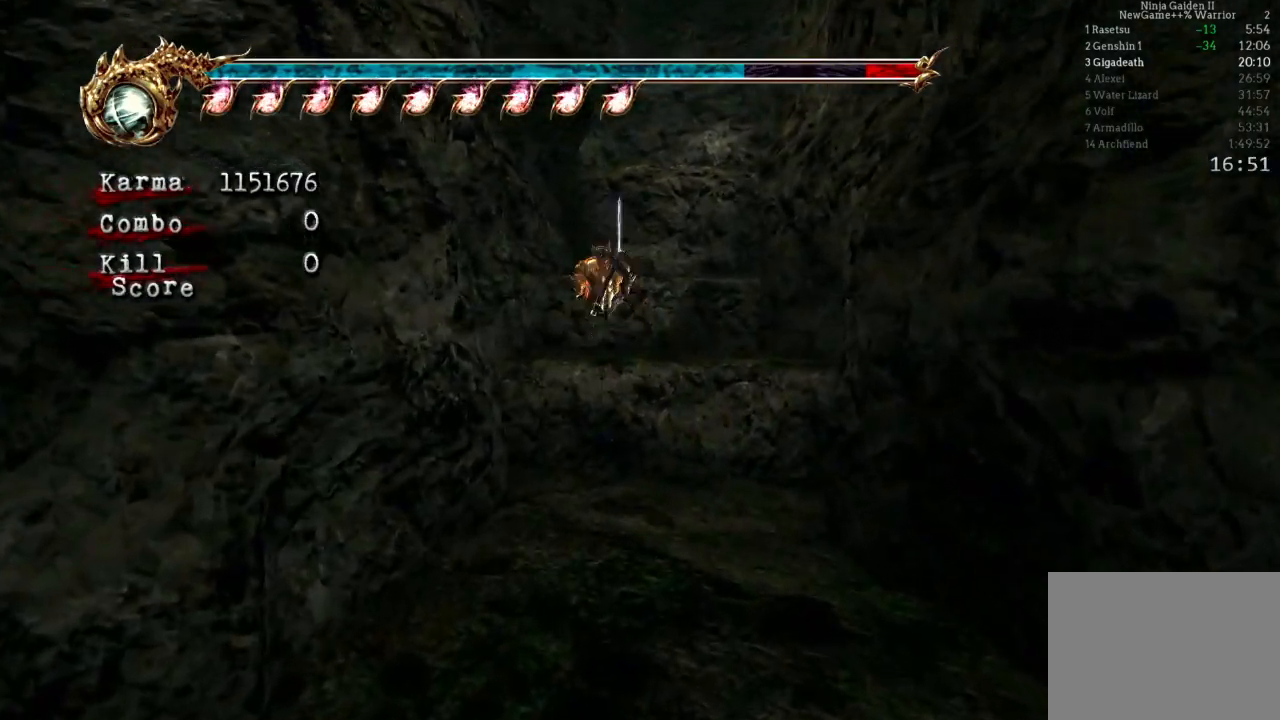
{"buttons": ["A"], "left_stick": "up-right", "right_stick": "center", "events": [[83, "left_stick", "up-right"], [433, "A", "down"]]}
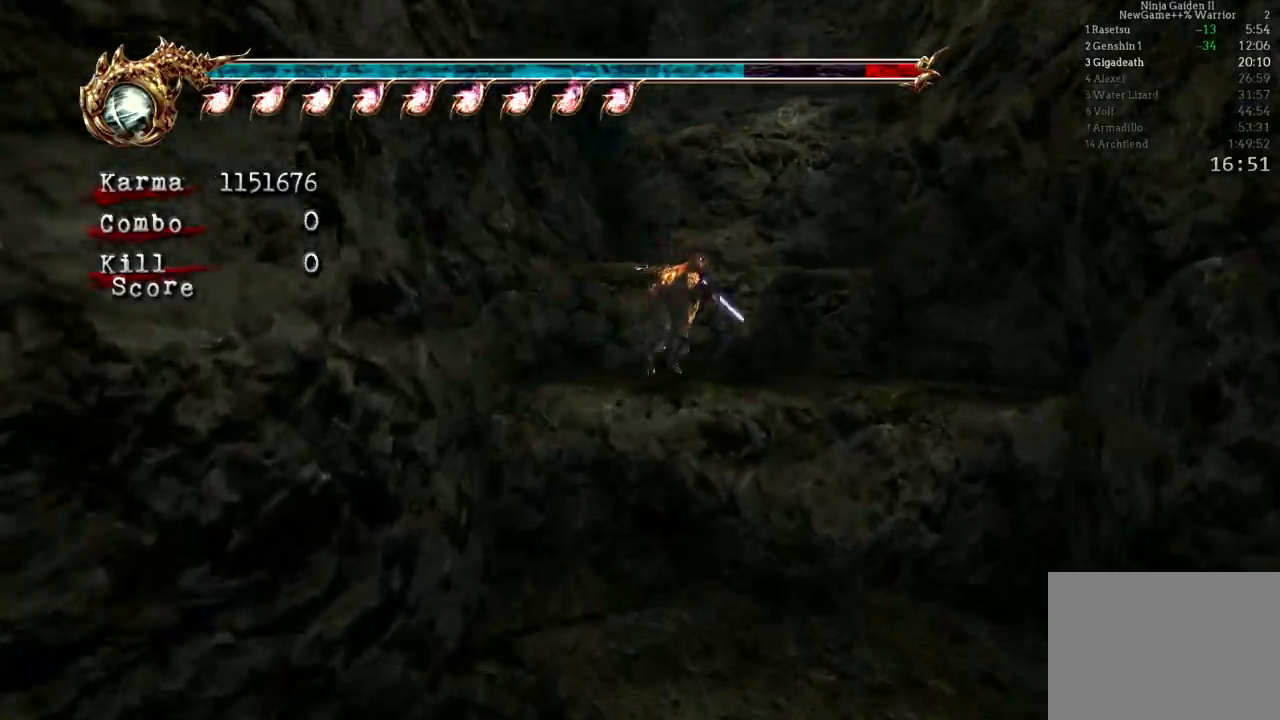
{"buttons": [], "left_stick": "up", "right_stick": "center", "events": [[117, "A", "up"], [267, "left_stick", "up"]]}
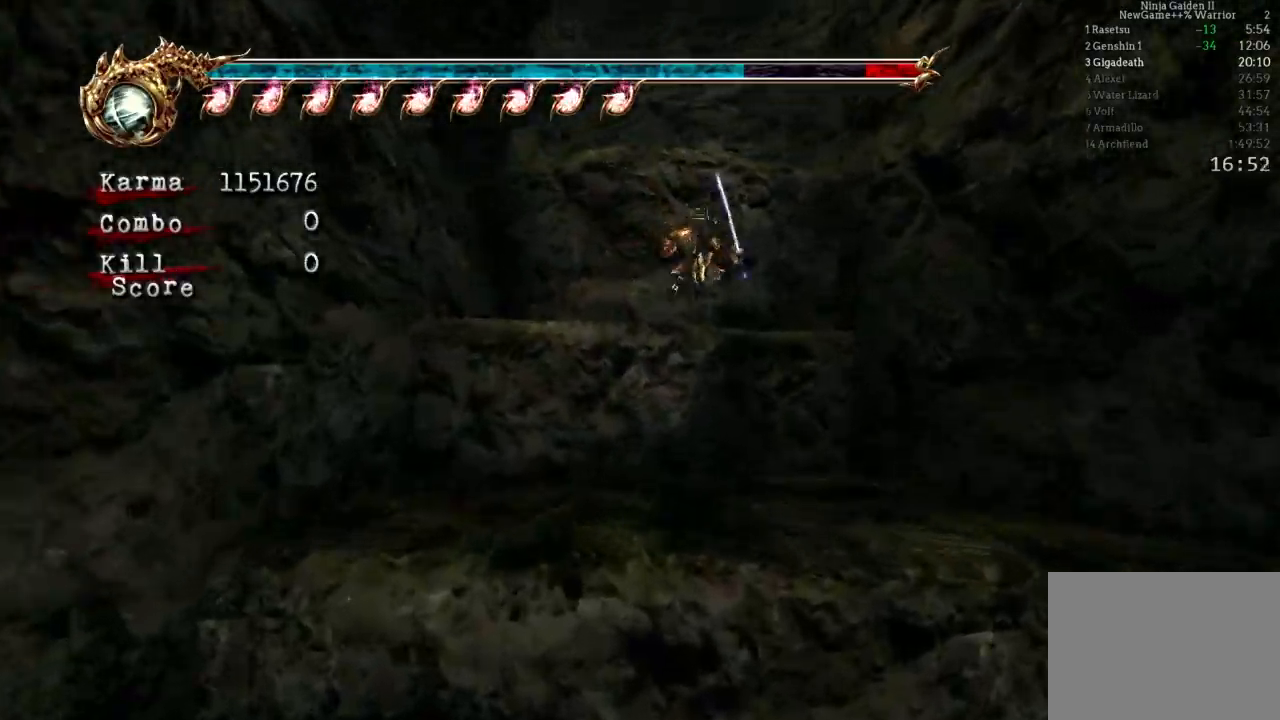
{"buttons": ["A"], "left_stick": "up-left", "right_stick": "center", "events": [[150, "left_stick", "up-left"], [217, "A", "down"]]}
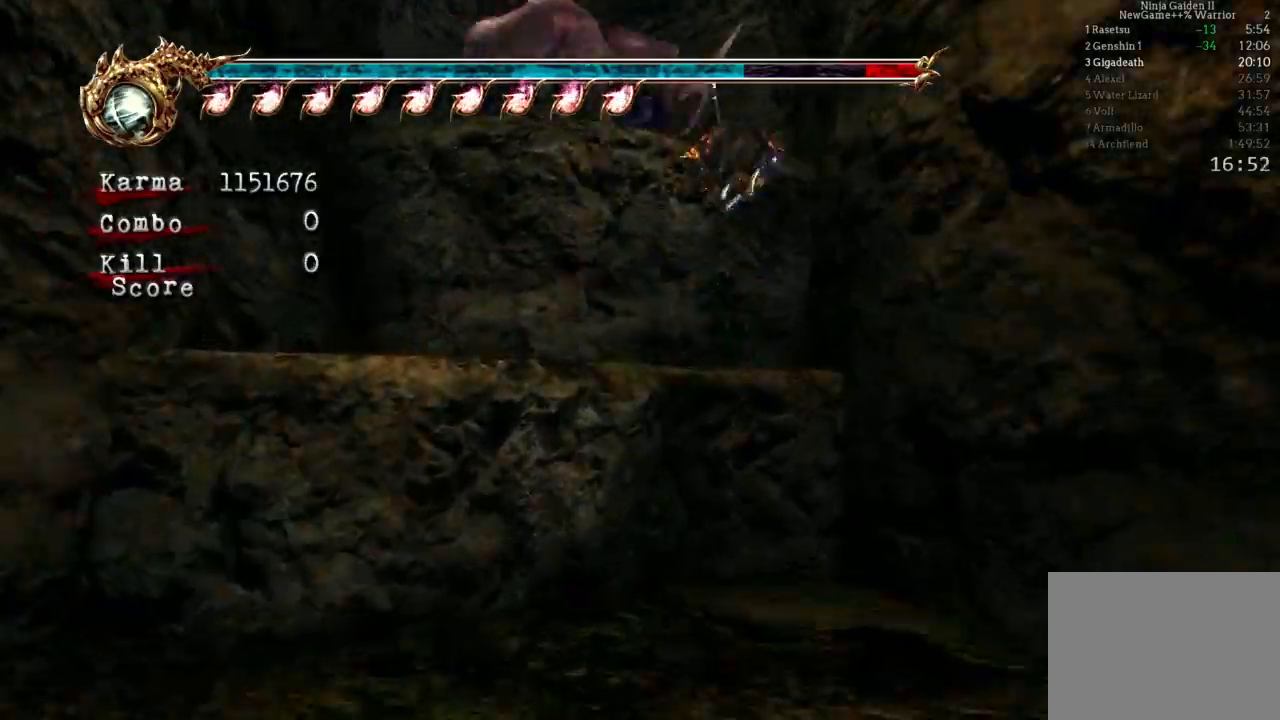
{"buttons": [], "left_stick": "center", "right_stick": "center", "events": [[167, "A", "up"], [267, "left_stick", "center"]]}
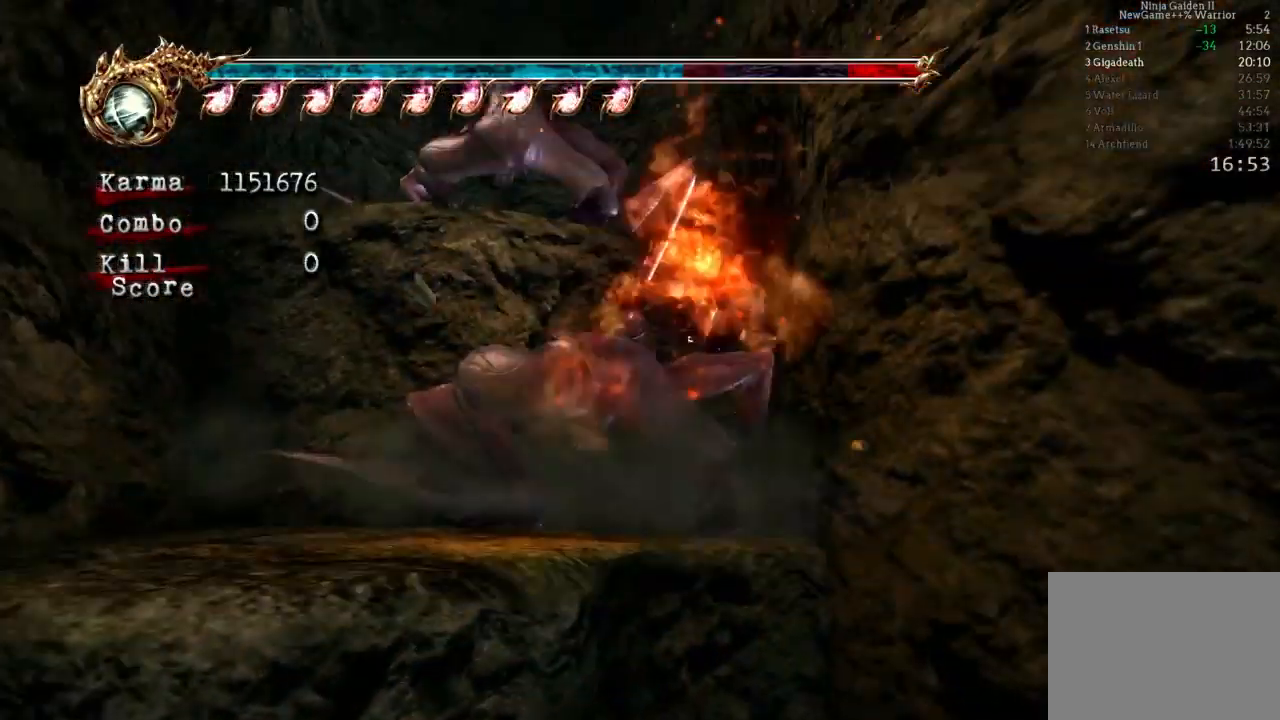
{"buttons": ["A"], "left_stick": "up-left", "right_stick": "center", "events": [[217, "left_stick", "up-left"], [383, "A", "down"]]}
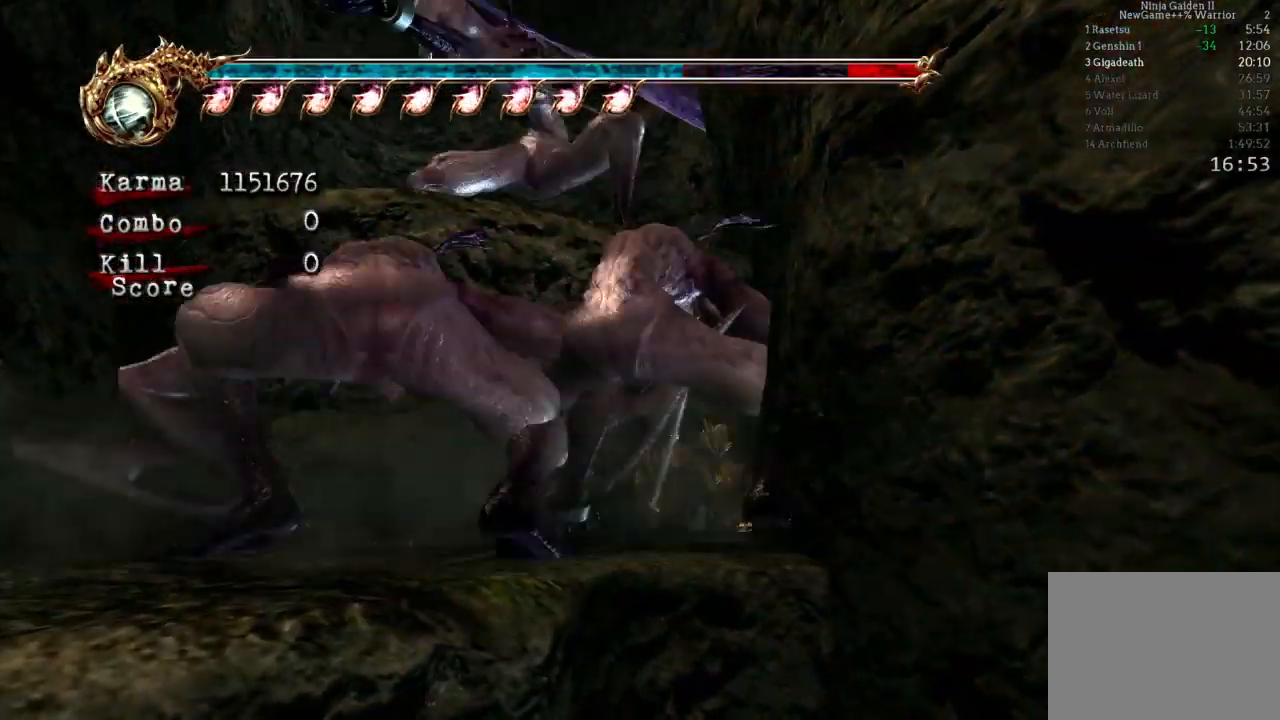
{"buttons": ["A"], "left_stick": "up-left", "right_stick": "center", "events": [[183, "A", "up"], [450, "A", "down"]]}
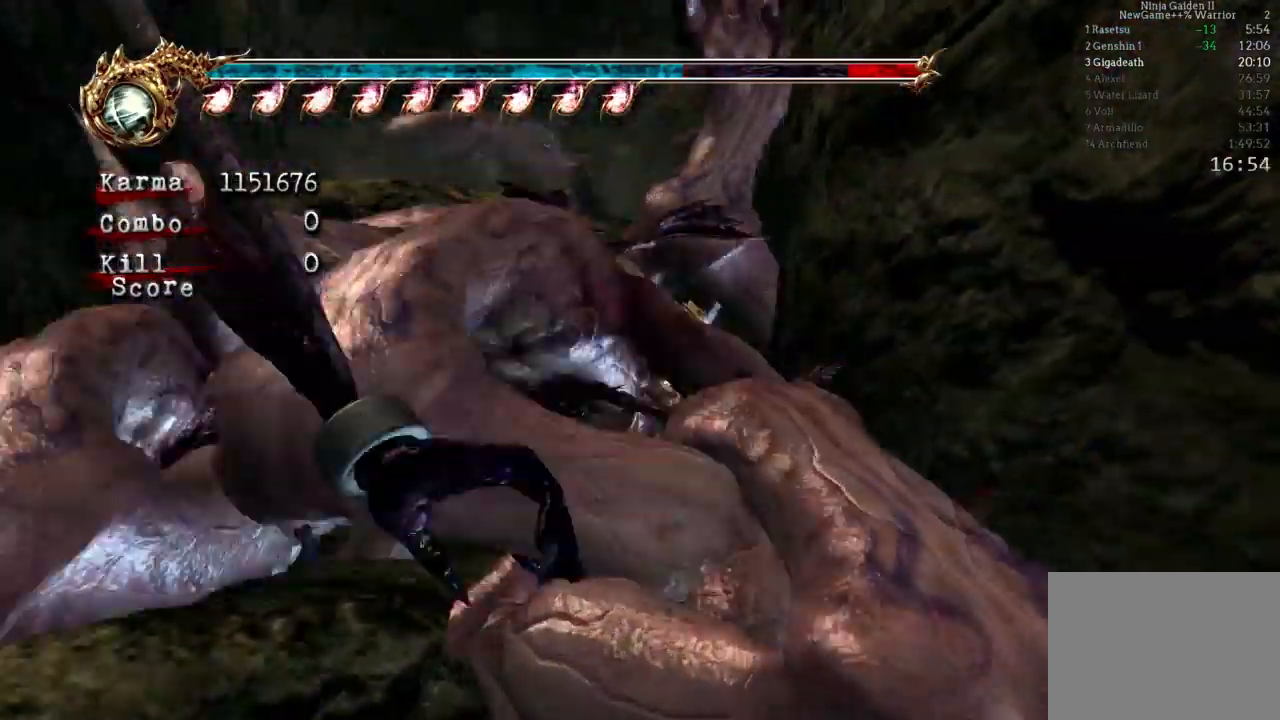
{"buttons": [], "left_stick": "up-left", "right_stick": "center", "events": [[317, "A", "up"]]}
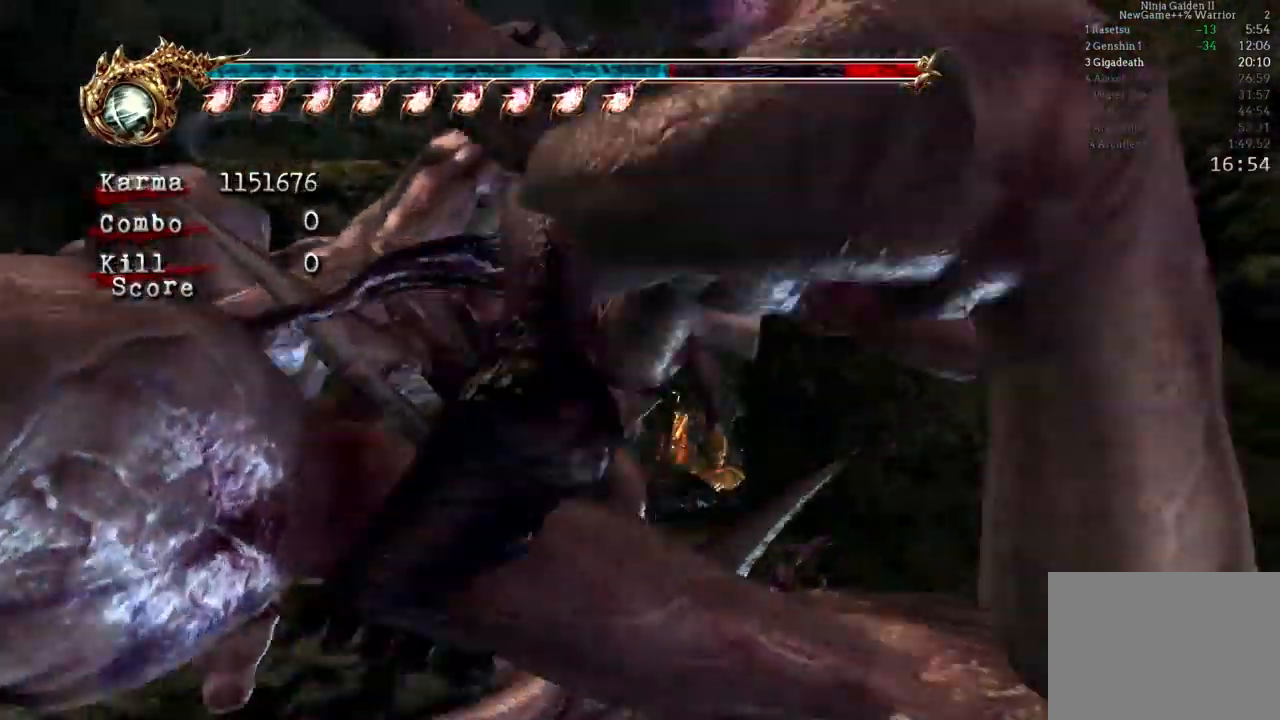
{"buttons": [], "left_stick": "up-left", "right_stick": "center", "events": [[150, "A", "down"], [450, "A", "up"]]}
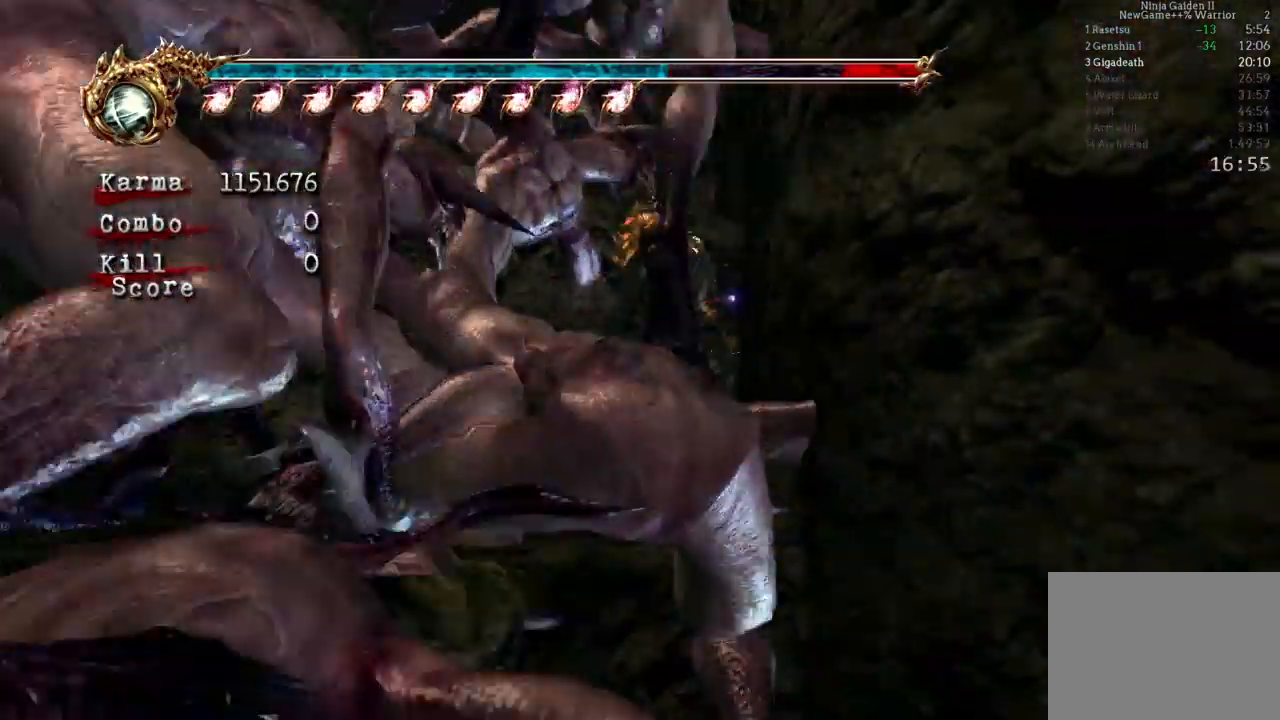
{"buttons": [], "left_stick": "up-left", "right_stick": "center", "events": [[167, "A", "down"], [483, "A", "up"]]}
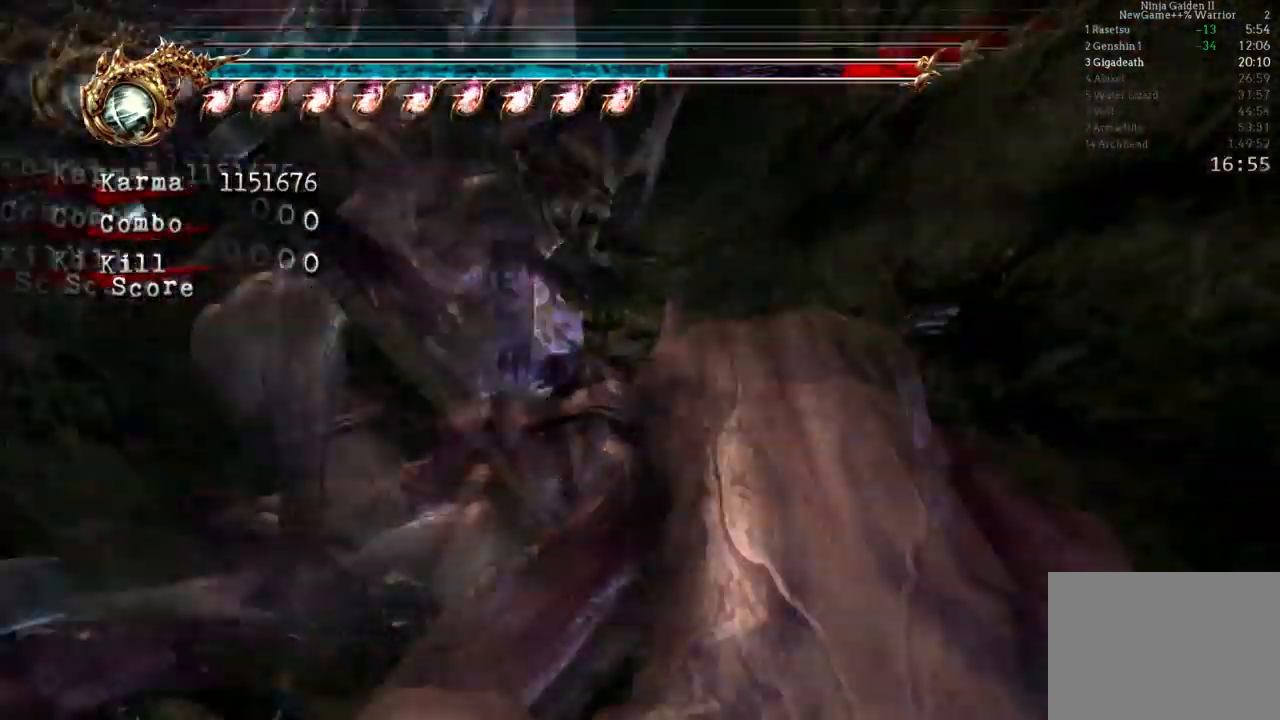
{"buttons": [], "left_stick": "center", "right_stick": "center", "events": [[50, "left_stick", "center"]]}
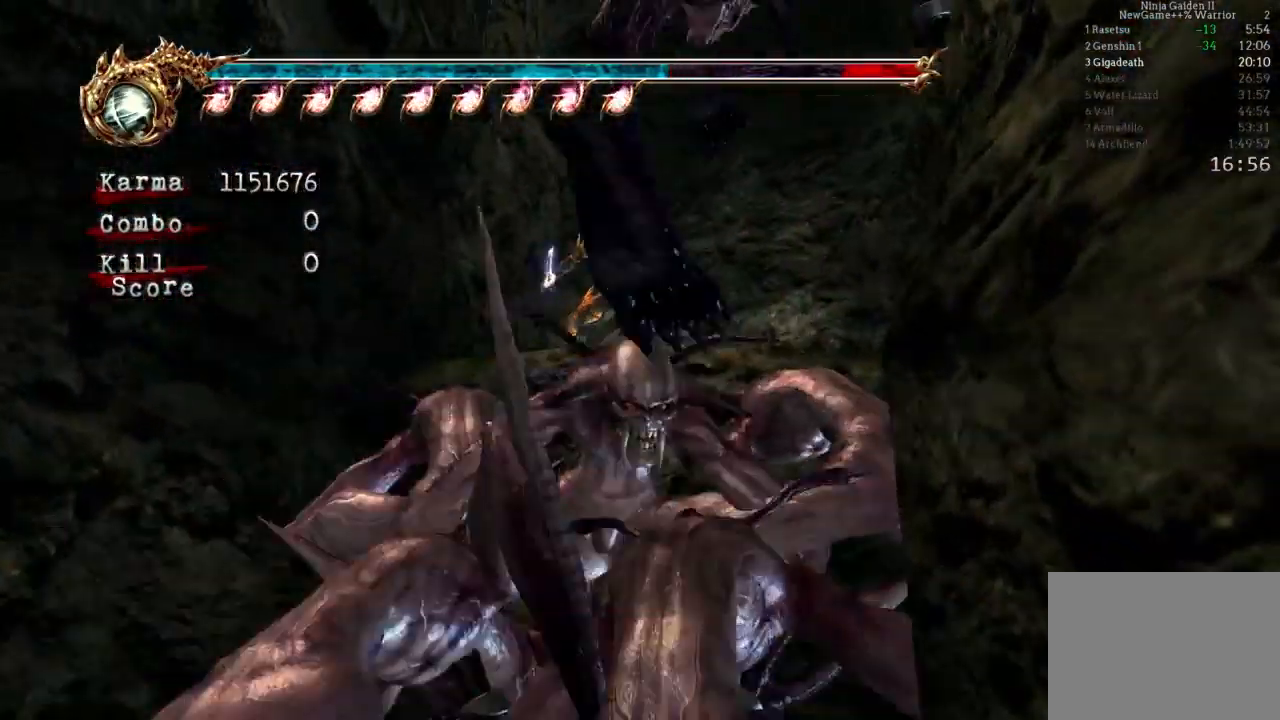
{"buttons": ["L2"], "left_stick": "center", "right_stick": "center", "events": [[17, "left_stick", "up"], [167, "L2", "down"], [333, "left_stick", "center"]]}
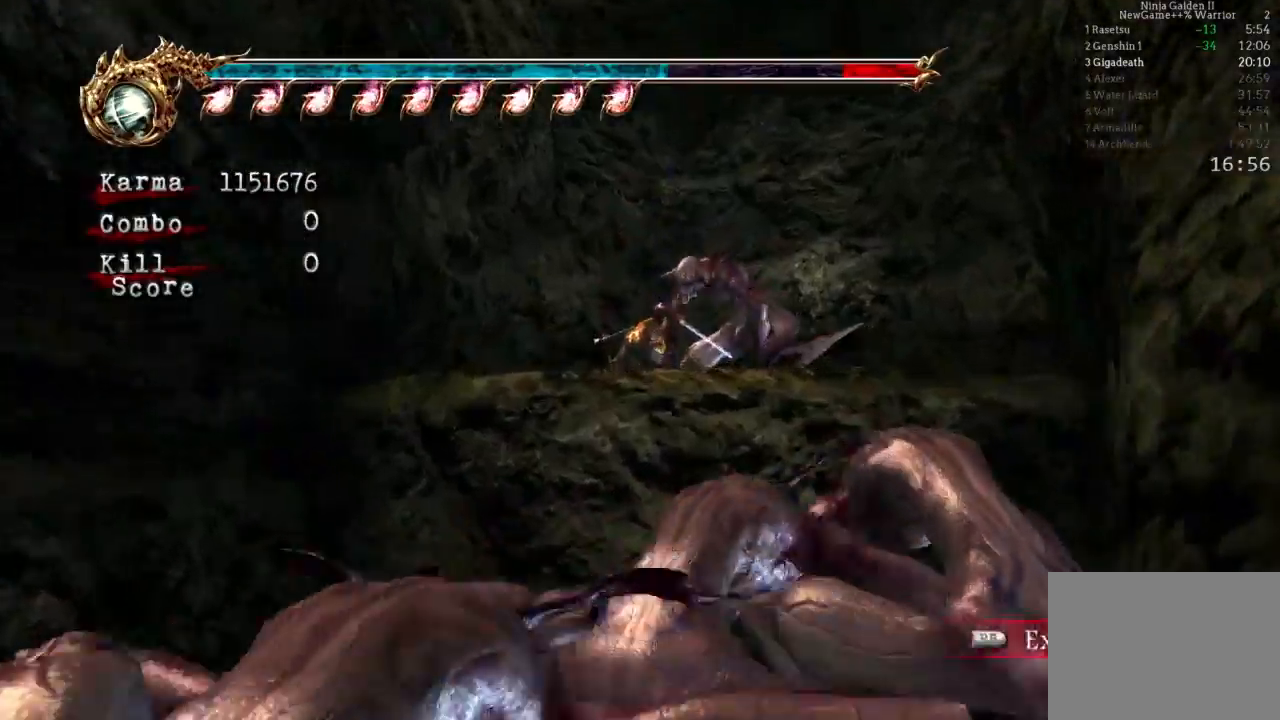
{"buttons": ["L2"], "left_stick": "down", "right_stick": "center", "events": [[183, "left_stick", "down"]]}